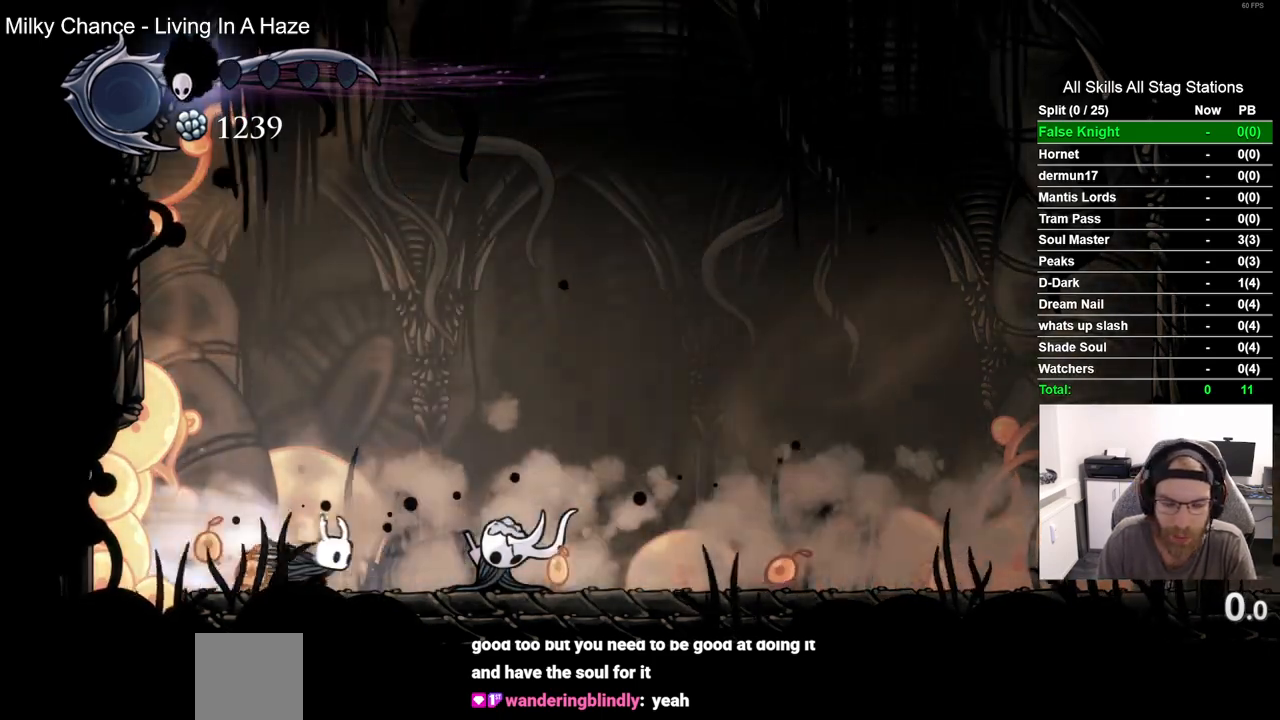
Gameplay with a controller (PlayStation layout); each line is a JSON object with the inputs held at the frame after it. "events" lists button and stick changes between this image and that frame as [ms after this image, input, new state], when the widget could be followed in between.
{"buttons": ["DPAD_RIGHT"], "left_stick": "center", "right_stick": "center", "events": [[100, "R2", "up"], [300, "SQUARE", "down"], [483, "SQUARE", "up"]]}
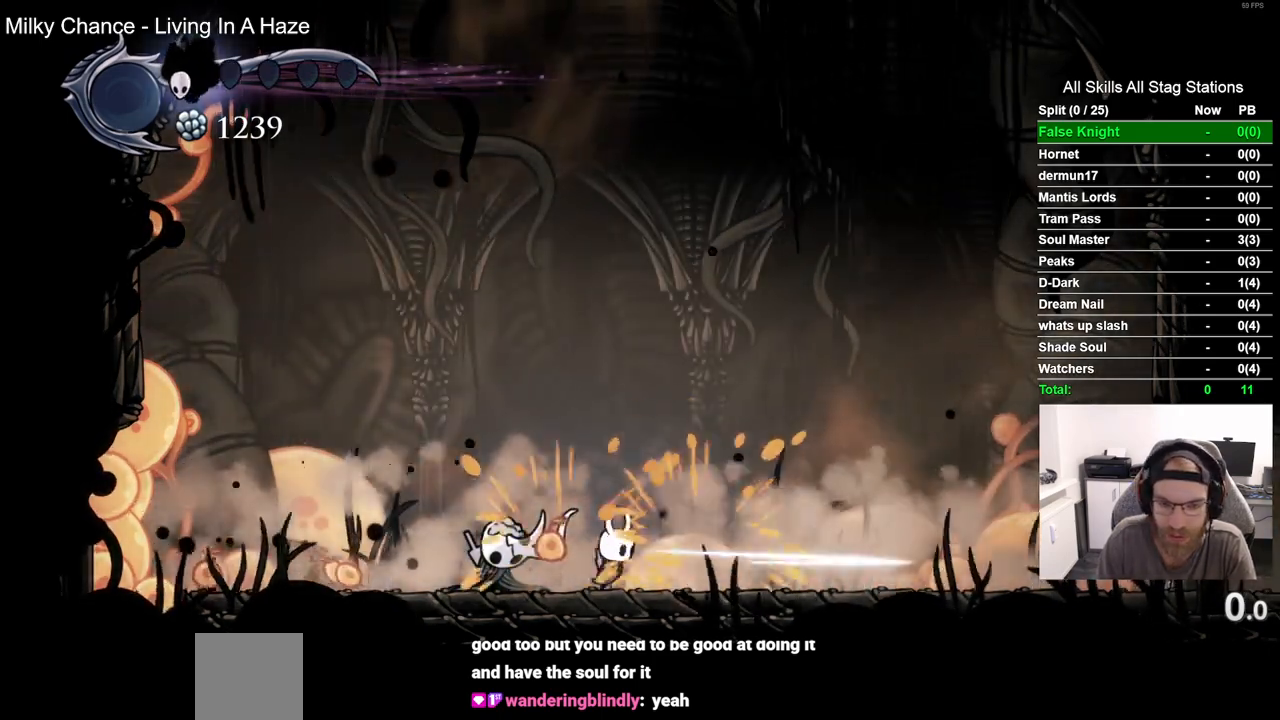
{"buttons": ["DPAD_RIGHT"], "left_stick": "center", "right_stick": "center", "events": [[250, "SQUARE", "down"], [467, "SQUARE", "up"]]}
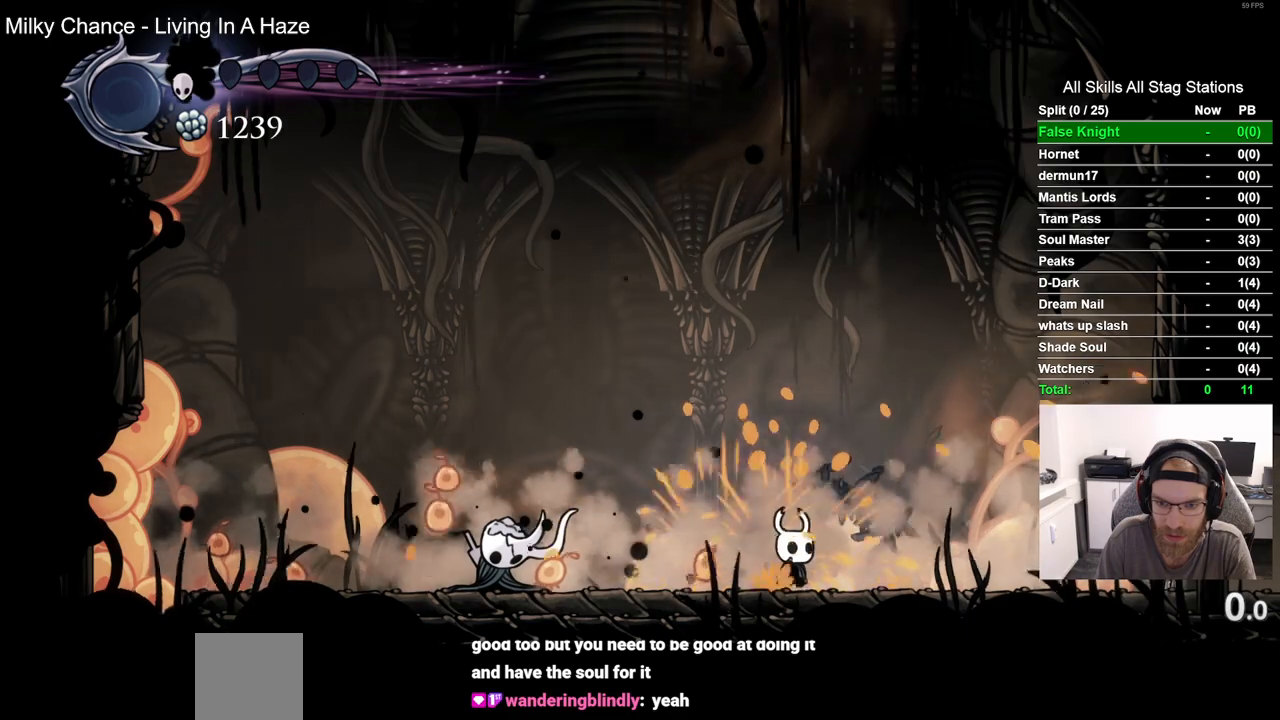
{"buttons": ["DPAD_LEFT"], "left_stick": "center", "right_stick": "center", "events": [[183, "SQUARE", "down"], [400, "SQUARE", "up"], [483, "DPAD_DOWN", "down"], [483, "DPAD_RIGHT", "up"], [500, "DPAD_DOWN", "up"], [500, "DPAD_LEFT", "down"]]}
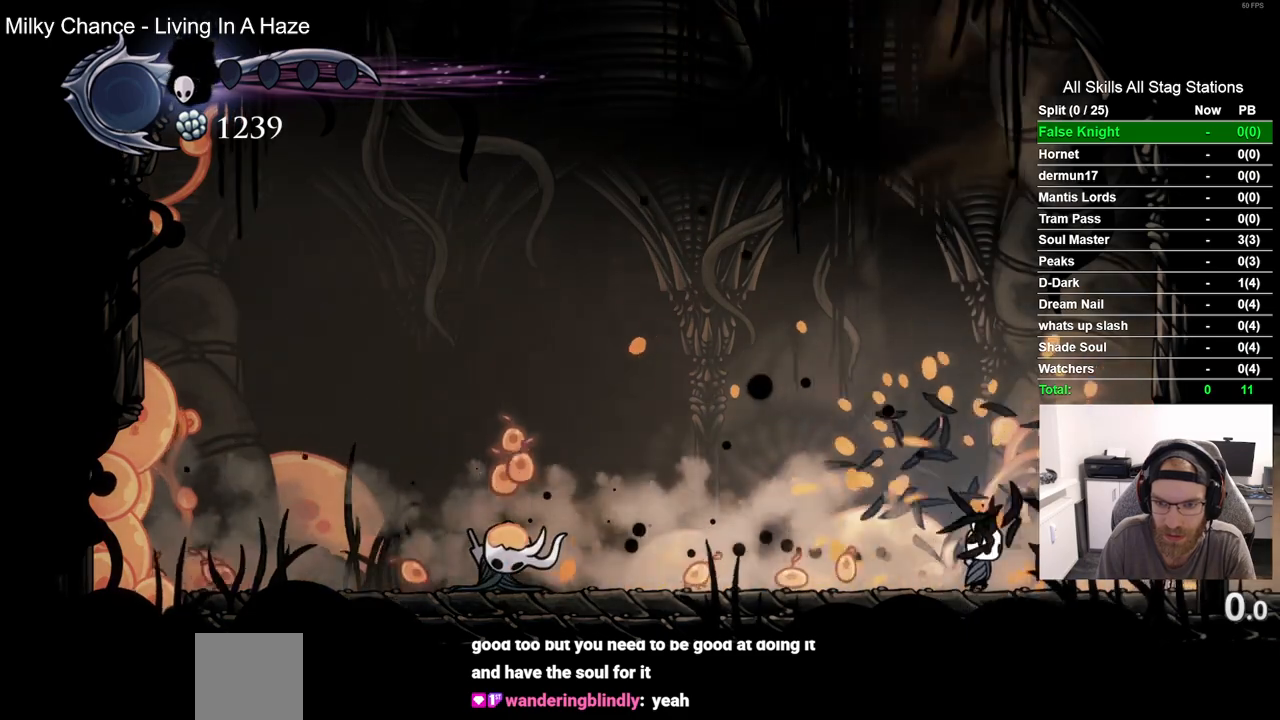
{"buttons": ["DPAD_LEFT"], "left_stick": "center", "right_stick": "center", "events": [[133, "SQUARE", "down"], [350, "SQUARE", "up"]]}
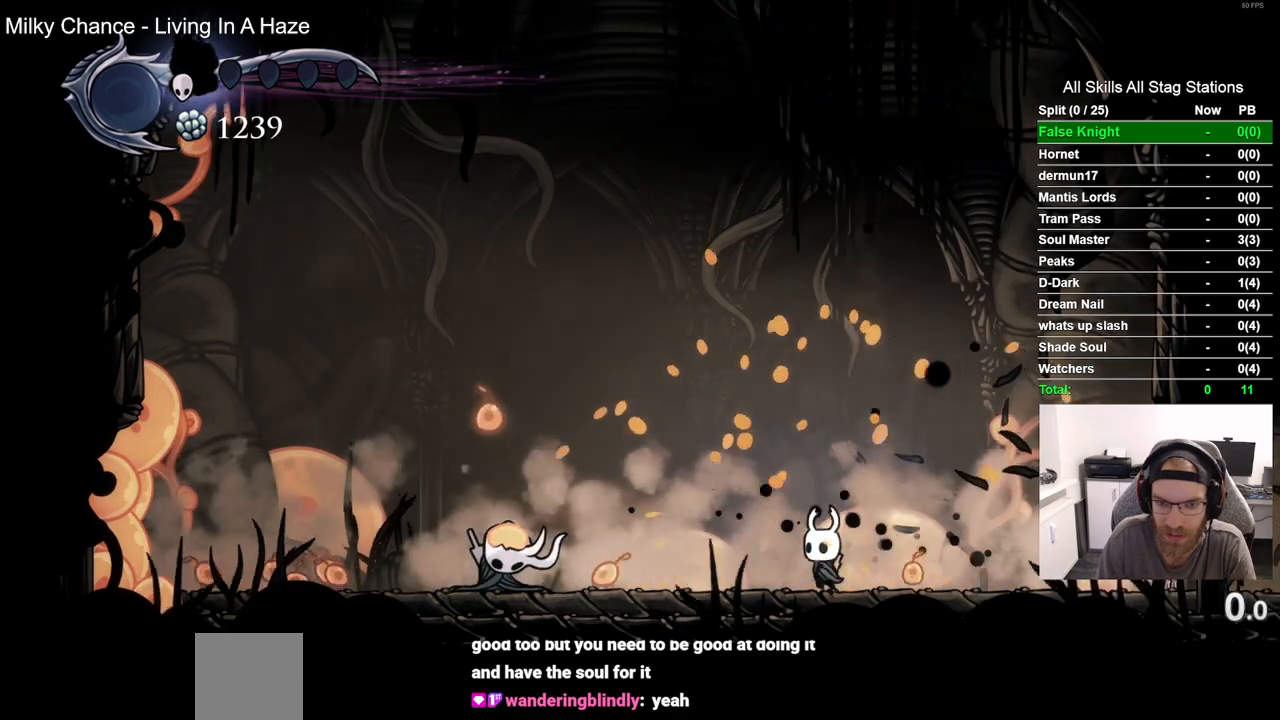
{"buttons": ["SQUARE", "DPAD_LEFT"], "left_stick": "center", "right_stick": "center", "events": [[67, "SQUARE", "down"], [300, "SQUARE", "up"], [483, "SQUARE", "down"]]}
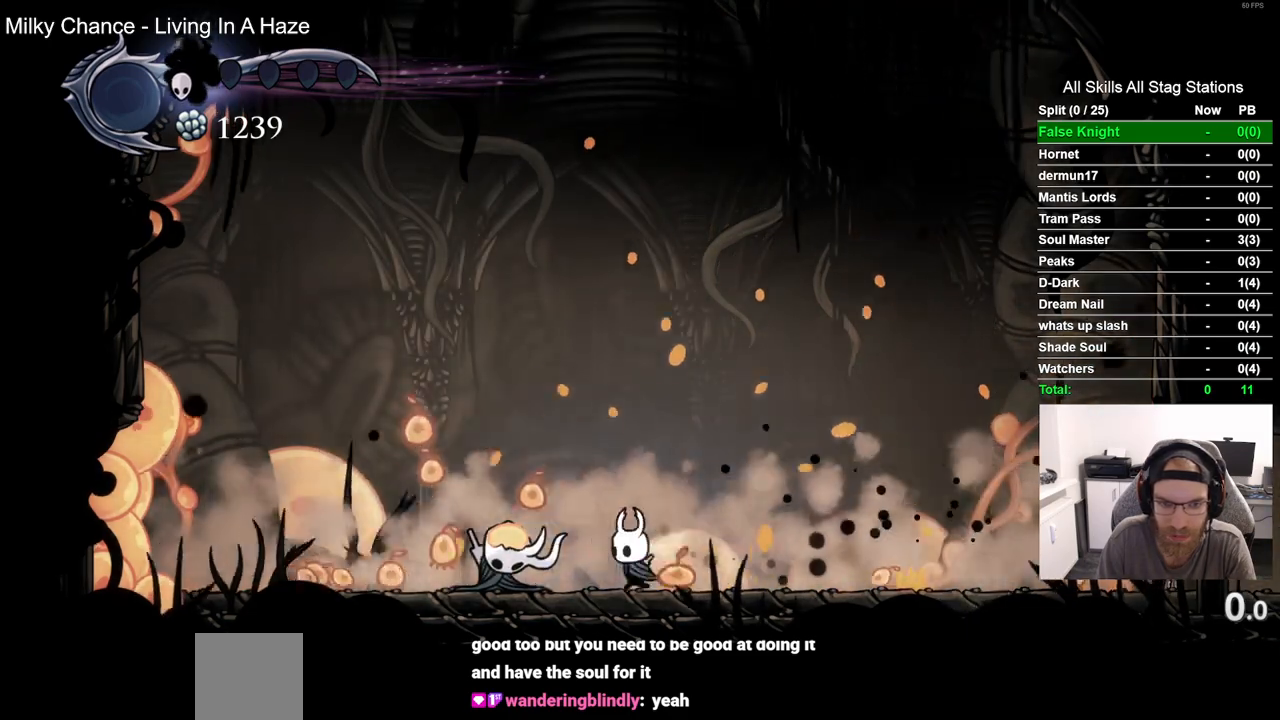
{"buttons": ["SQUARE"], "left_stick": "center", "right_stick": "center", "events": [[217, "SQUARE", "up"], [383, "SQUARE", "down"], [450, "DPAD_LEFT", "up"], [467, "DPAD_UP", "down"], [483, "DPAD_UP", "up"]]}
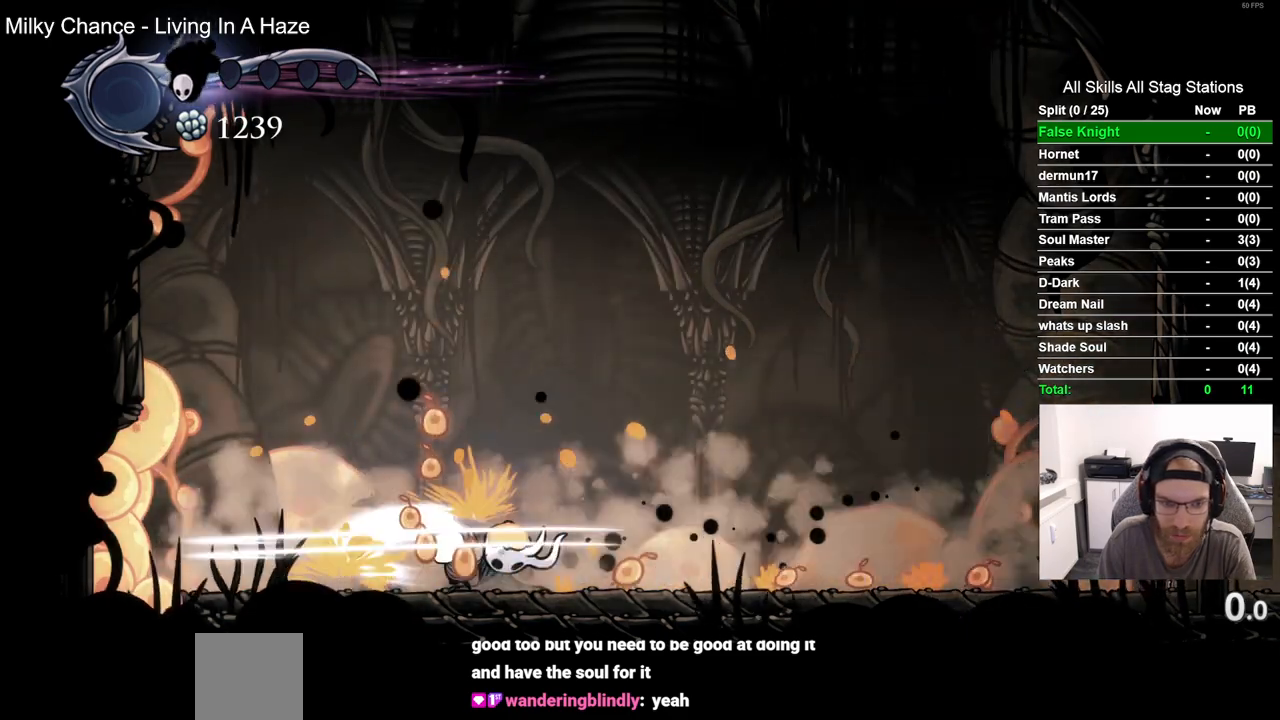
{"buttons": ["DPAD_RIGHT"], "left_stick": "center", "right_stick": "center", "events": [[50, "DPAD_RIGHT", "down"], [100, "SQUARE", "up"], [283, "SQUARE", "down"], [483, "SQUARE", "up"]]}
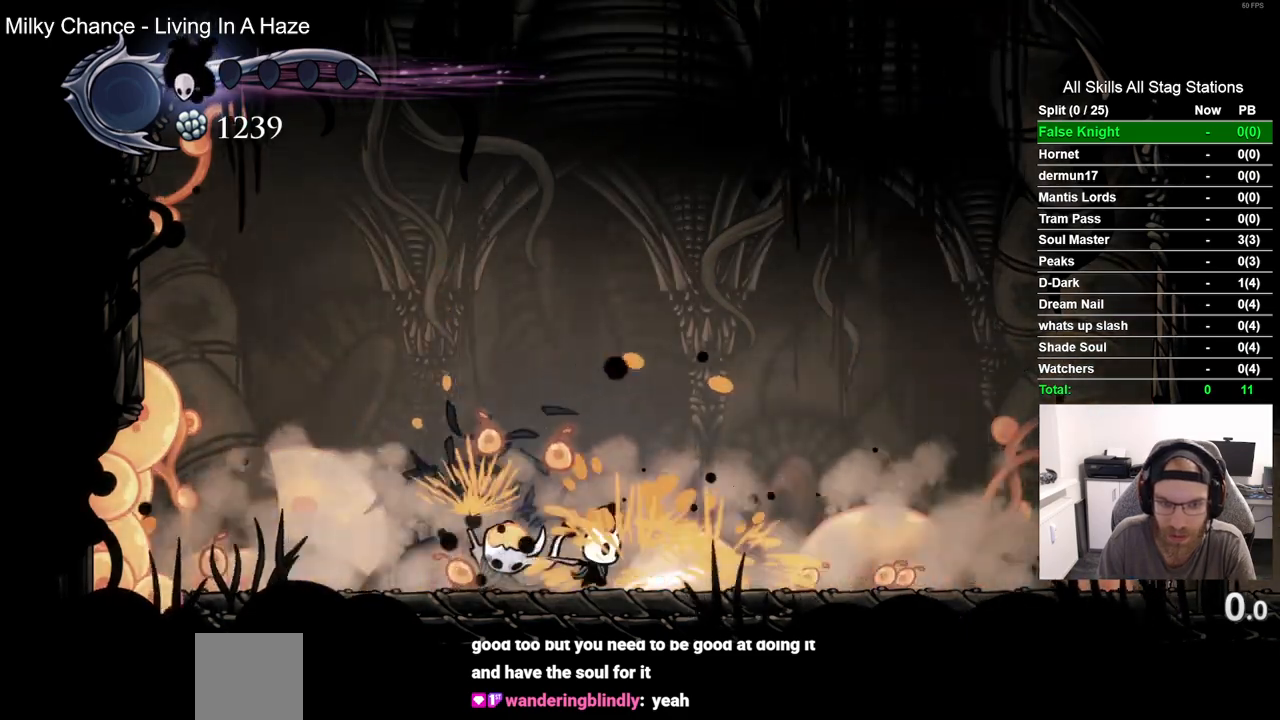
{"buttons": ["DPAD_RIGHT"], "left_stick": "center", "right_stick": "center", "events": [[183, "SQUARE", "down"], [367, "SQUARE", "up"]]}
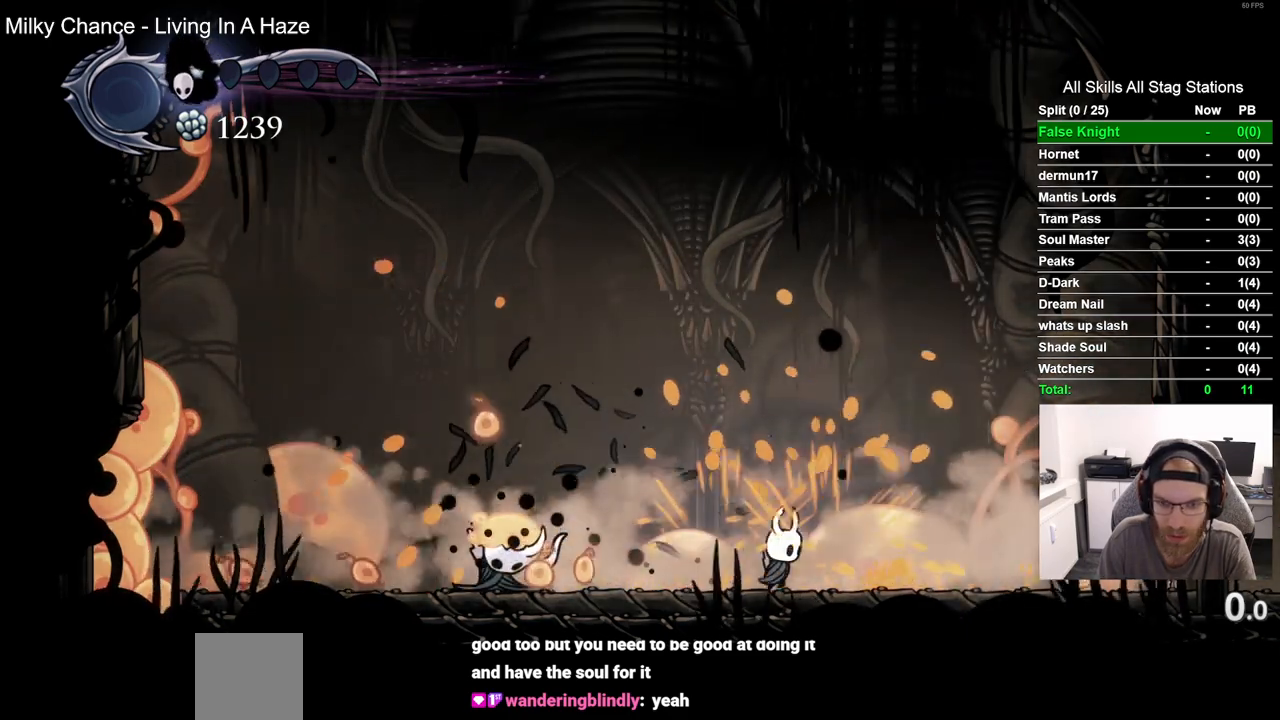
{"buttons": ["SQUARE", "DPAD_LEFT"], "left_stick": "center", "right_stick": "center", "events": [[100, "SQUARE", "down"], [133, "DPAD_RIGHT", "up"], [183, "DPAD_LEFT", "down"], [300, "SQUARE", "up"], [500, "SQUARE", "down"]]}
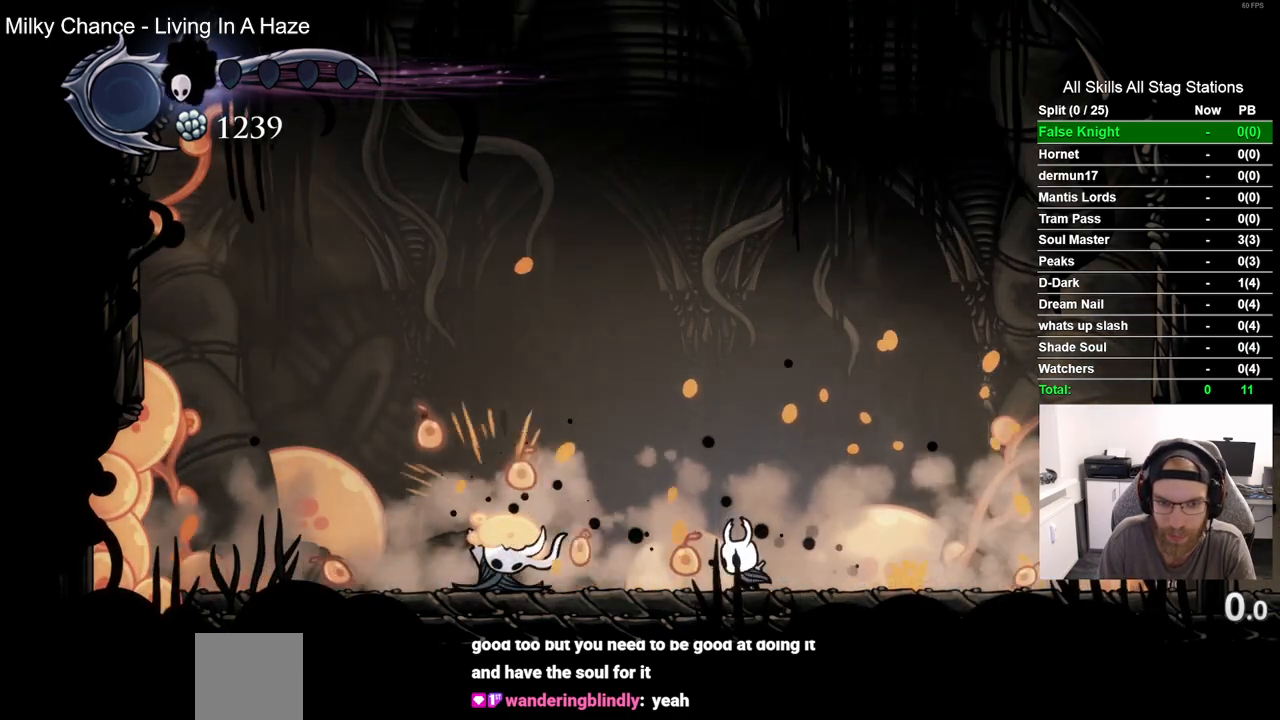
{"buttons": ["SQUARE", "DPAD_RIGHT"], "left_stick": "center", "right_stick": "center"}
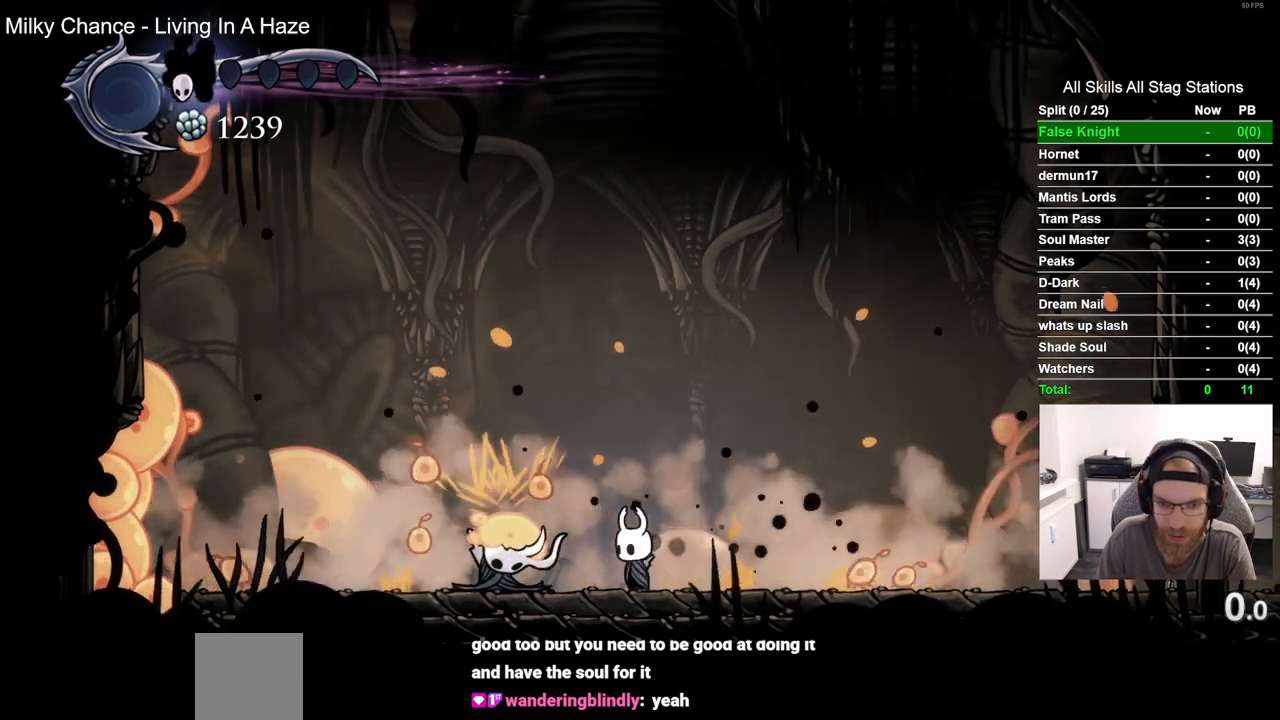
{"buttons": ["SQUARE"], "left_stick": "center", "right_stick": "center", "events": [[133, "SQUARE", "up"], [400, "SQUARE", "down"], [417, "DPAD_RIGHT", "up"]]}
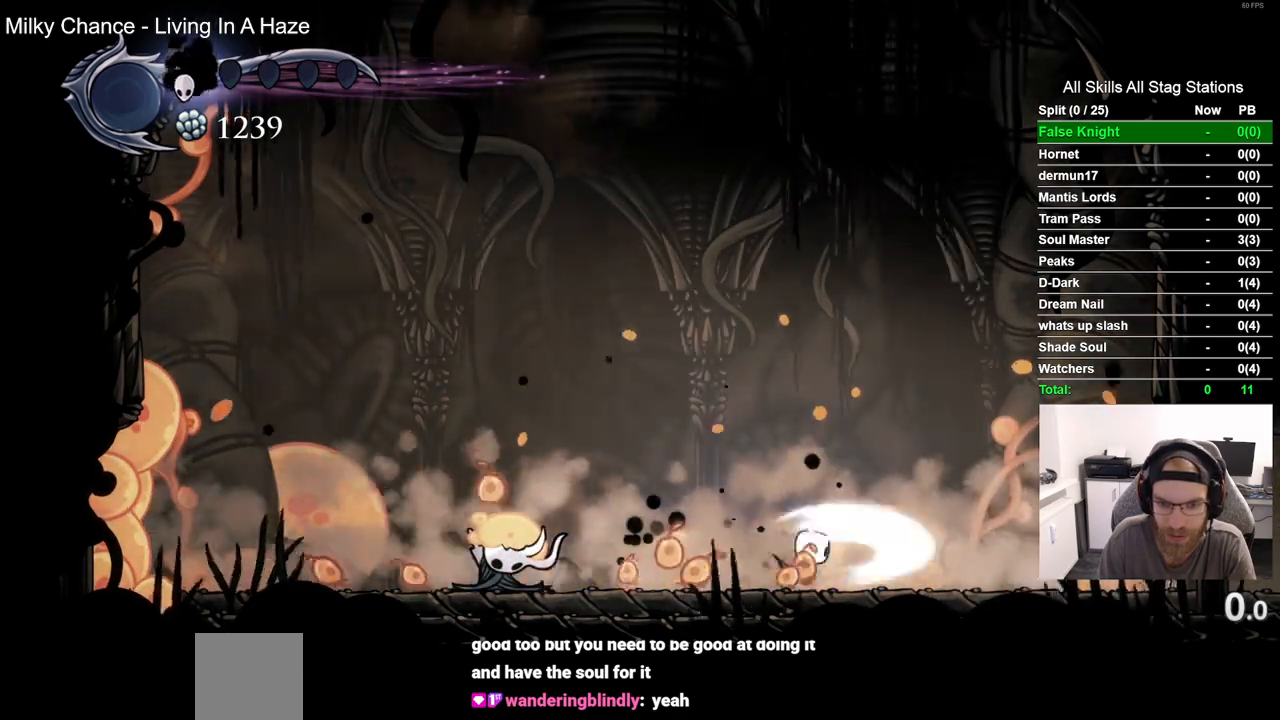
{"buttons": [], "left_stick": "center", "right_stick": "center"}
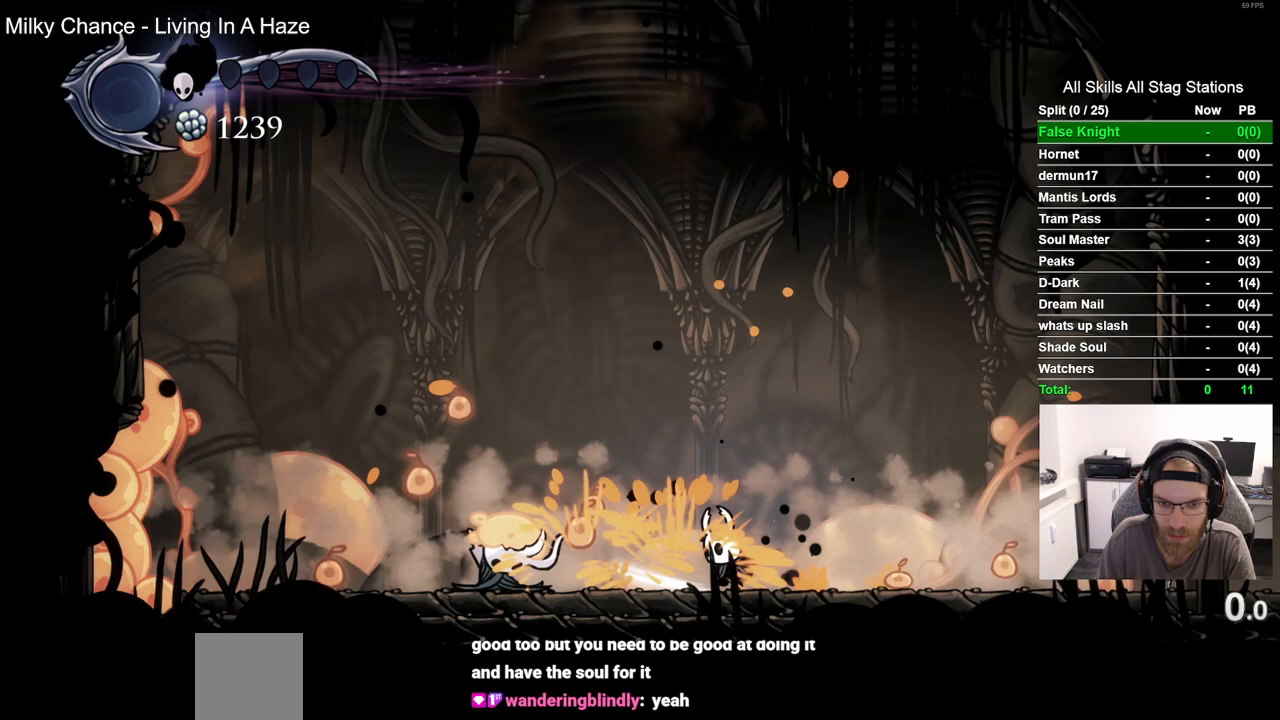
{"buttons": [], "left_stick": "center", "right_stick": "center", "events": [[250, "SQUARE", "down"], [450, "SQUARE", "up"]]}
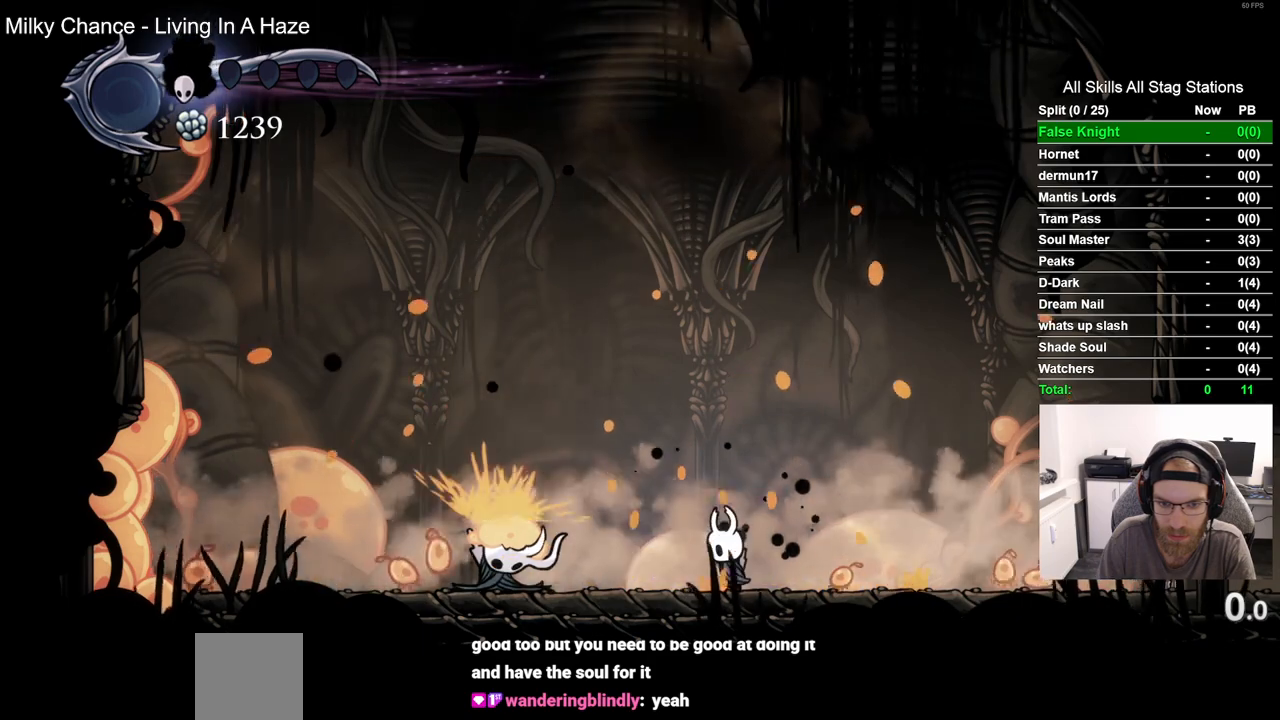
{"buttons": ["DPAD_RIGHT"], "left_stick": "center", "right_stick": "center", "events": [[150, "DPAD_RIGHT", "down"], [200, "SQUARE", "down"], [250, "DPAD_RIGHT", "up"], [383, "SQUARE", "up"], [450, "DPAD_RIGHT", "down"]]}
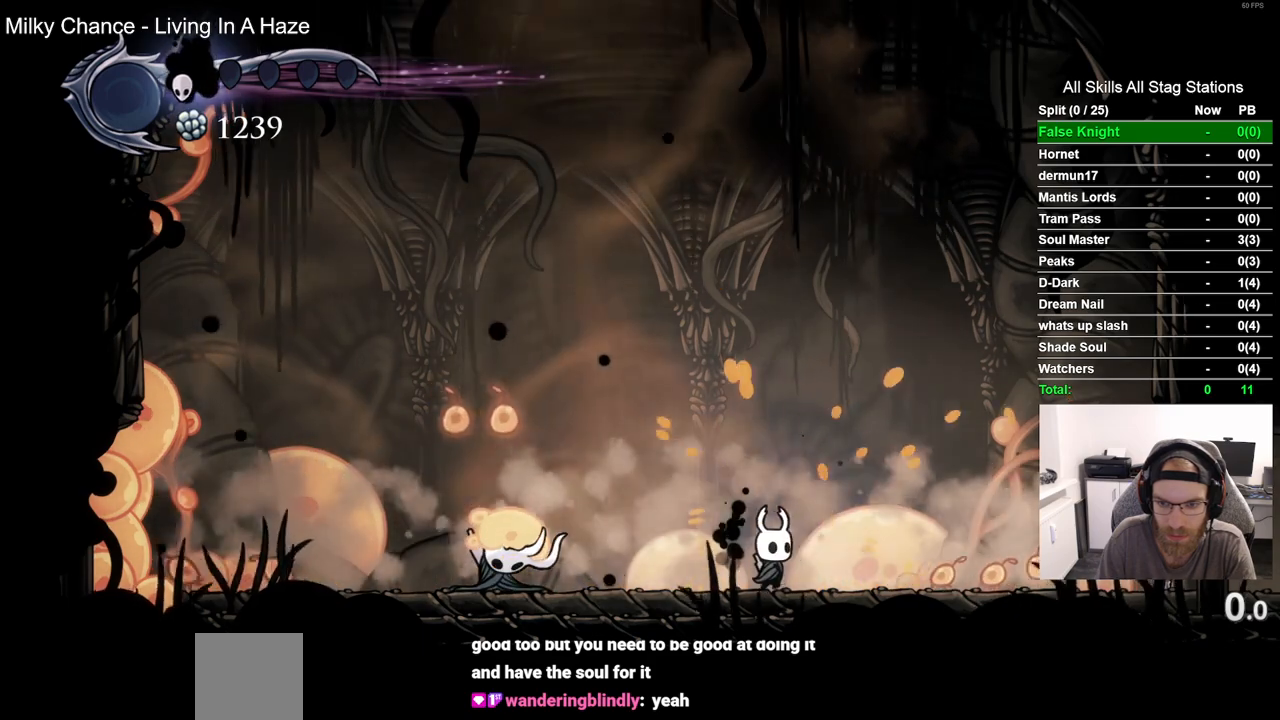
{"buttons": ["DPAD_RIGHT"], "left_stick": "center", "right_stick": "center", "events": [[133, "SQUARE", "down"], [150, "DPAD_RIGHT", "up"], [333, "SQUARE", "up"], [450, "DPAD_RIGHT", "down"]]}
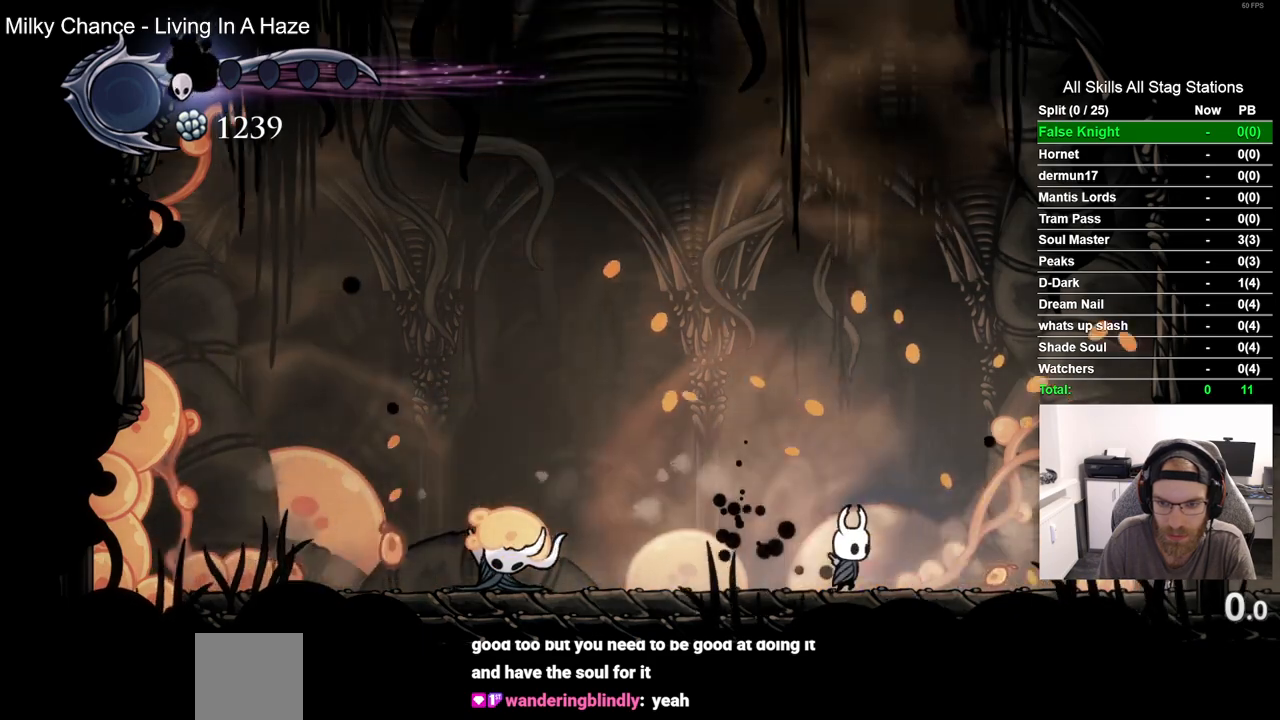
{"buttons": ["DPAD_LEFT"], "left_stick": "center", "right_stick": "center", "events": [[100, "DPAD_RIGHT", "up"], [100, "SQUARE", "down"], [217, "DPAD_LEFT", "down"], [283, "SQUARE", "up"]]}
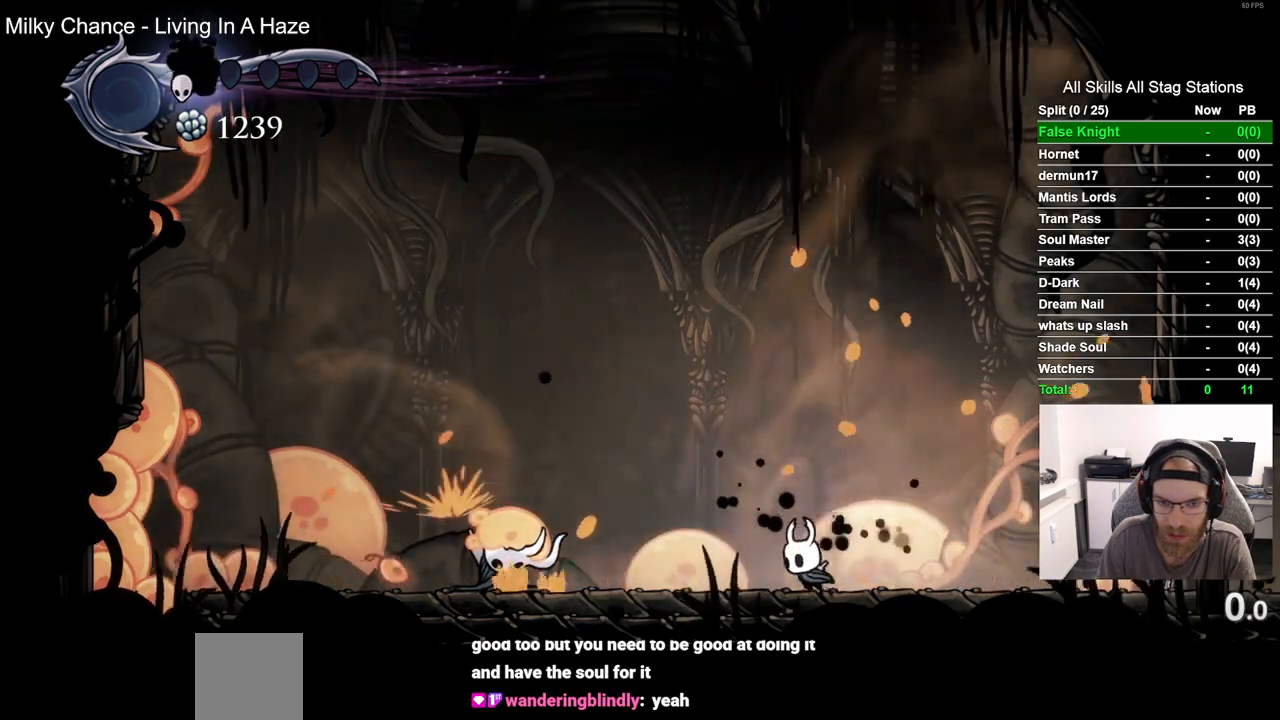
{"buttons": [], "left_stick": "center", "right_stick": "center", "events": [[183, "SQUARE", "down"], [267, "DPAD_LEFT", "up"], [383, "SQUARE", "up"]]}
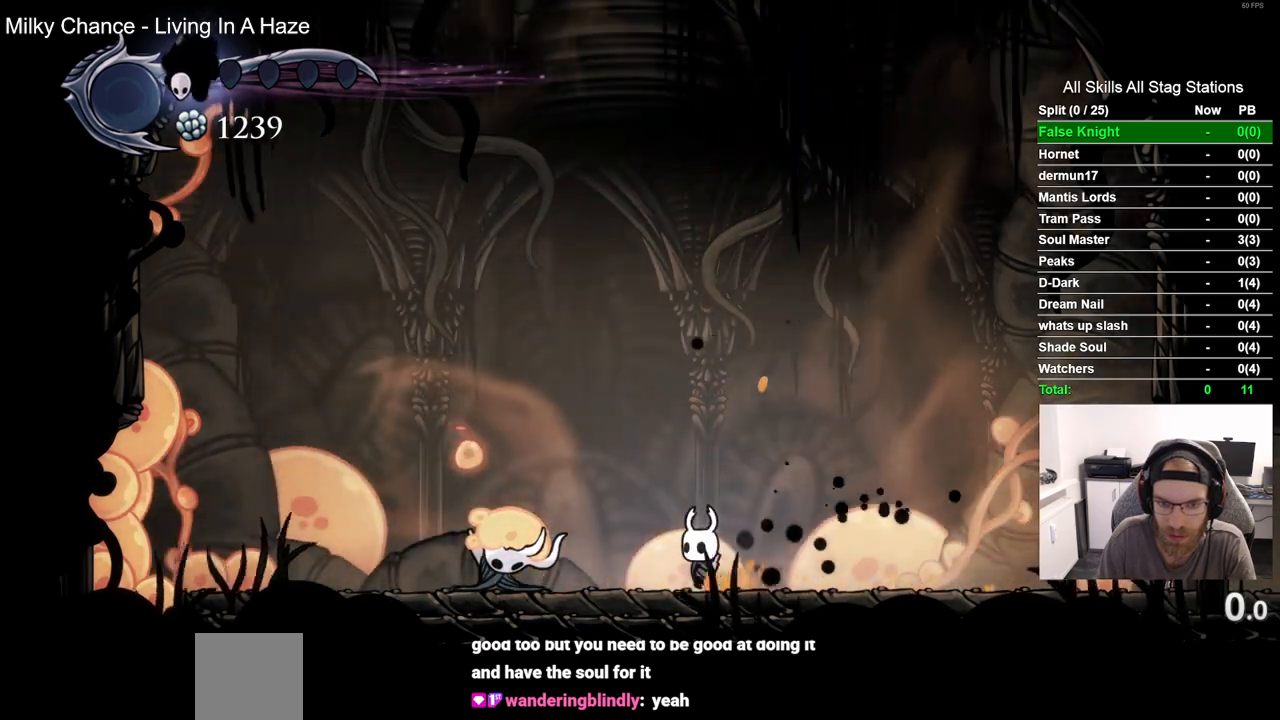
{"buttons": [], "left_stick": "center", "right_stick": "center", "events": [[100, "SQUARE", "down"], [283, "SQUARE", "up"]]}
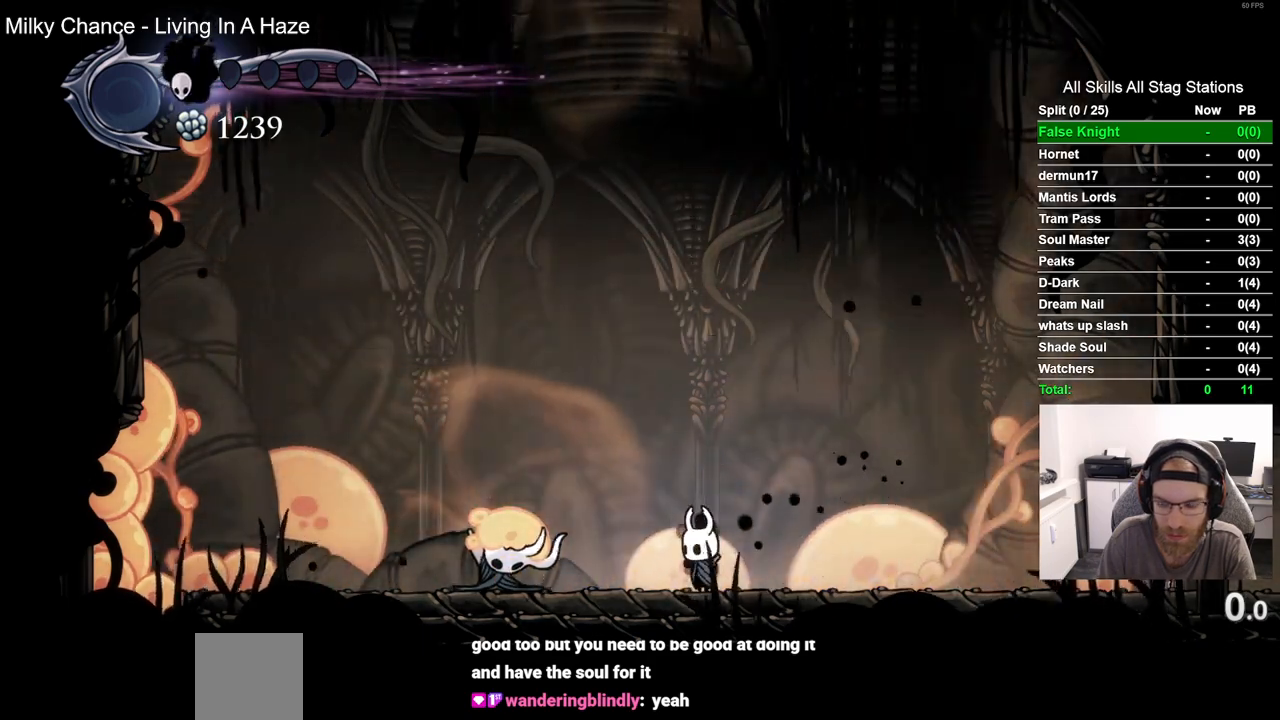
{"buttons": [], "left_stick": "center", "right_stick": "center", "events": [[67, "SQUARE", "down"], [250, "SQUARE", "up"]]}
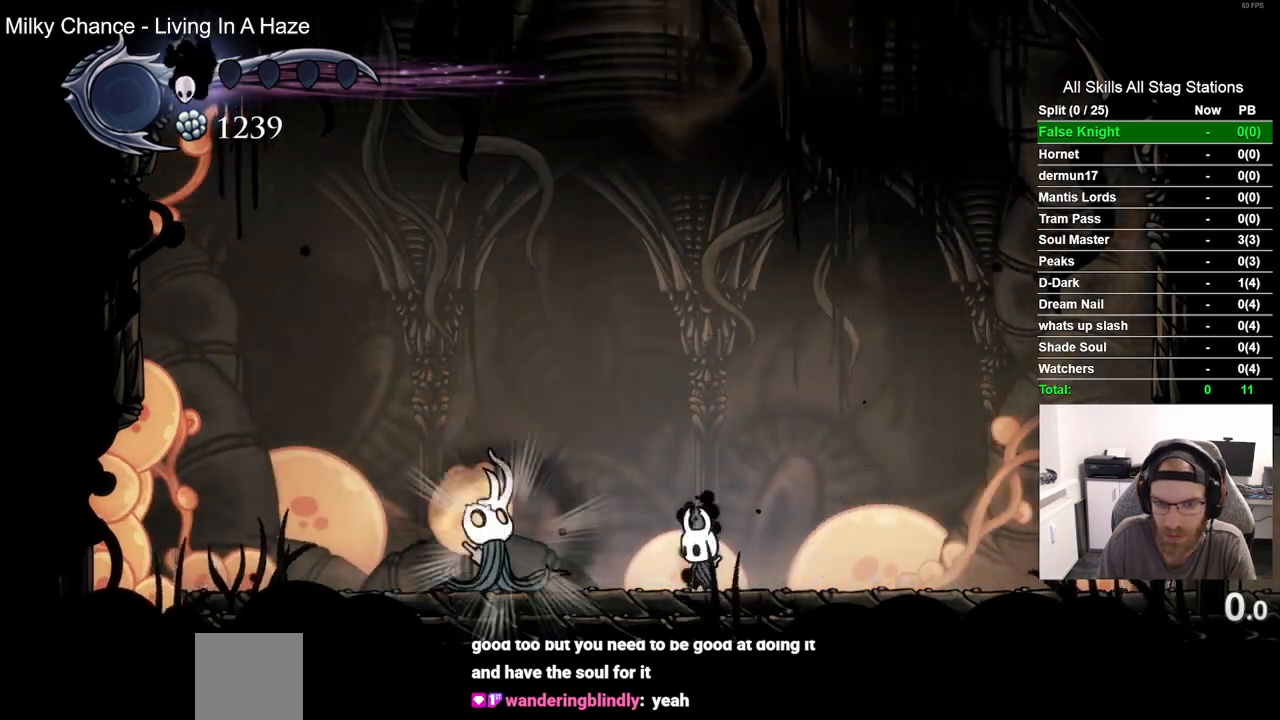
{"buttons": [], "left_stick": "center", "right_stick": "center", "events": [[50, "SQUARE", "down"], [200, "SQUARE", "up"]]}